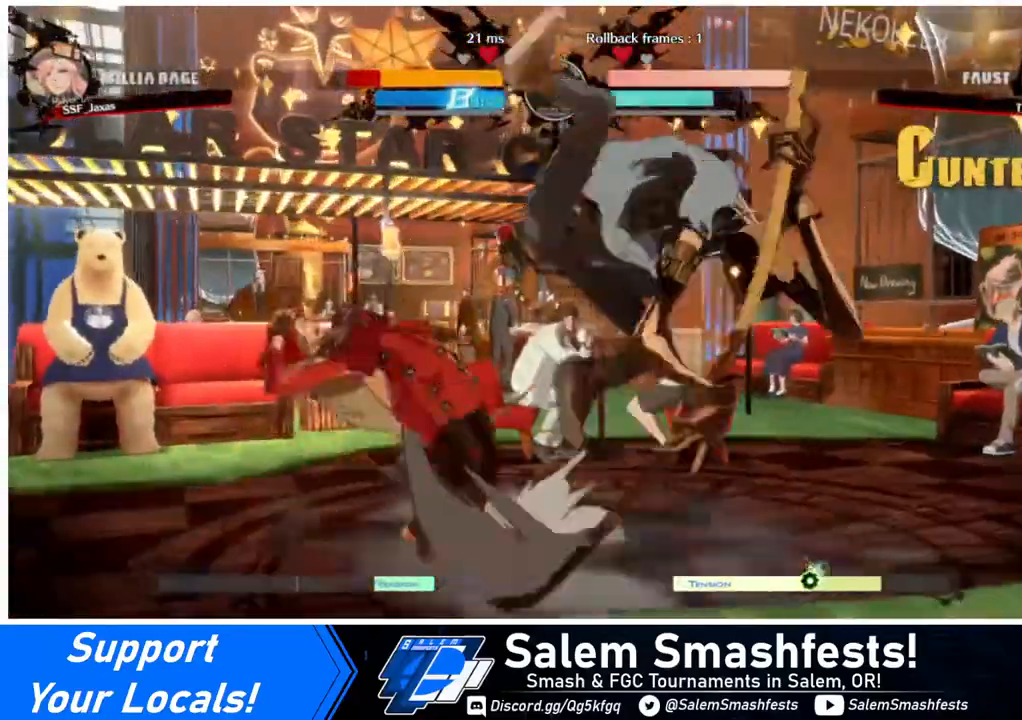
Gameplay with a controller (arcade stick); each line is a JSON object with the inputs held at the frame after it. "events" lists button and stick changes between this image and that frame as [ms after this image, input, new state], when the widget could be followed in between. Not read: L3 R3.
{"buttons": ["DPAD_DOWN", "DPAD_LEFT"], "events": []}
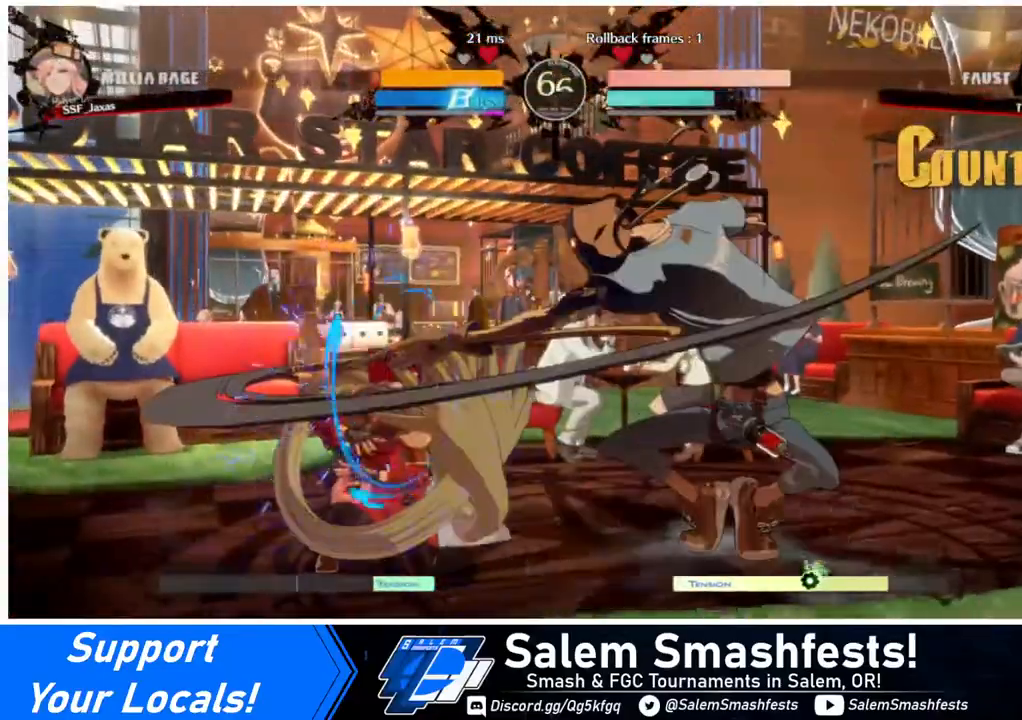
{"buttons": ["DPAD_DOWN", "DPAD_LEFT"], "events": []}
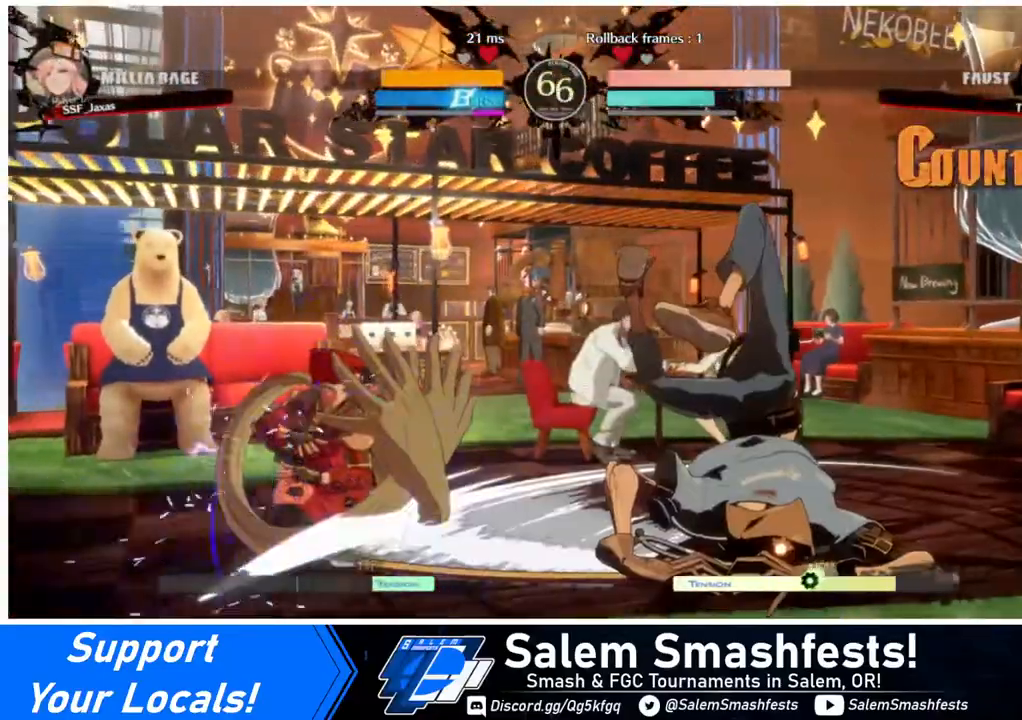
{"buttons": ["DPAD_LEFT"], "events": [[240, "DPAD_DOWN", "up"], [280, "DPAD_LEFT", "up"], [280, "DPAD_RIGHT", "down"], [400, "DPAD_LEFT", "down"], [400, "DPAD_RIGHT", "up"]]}
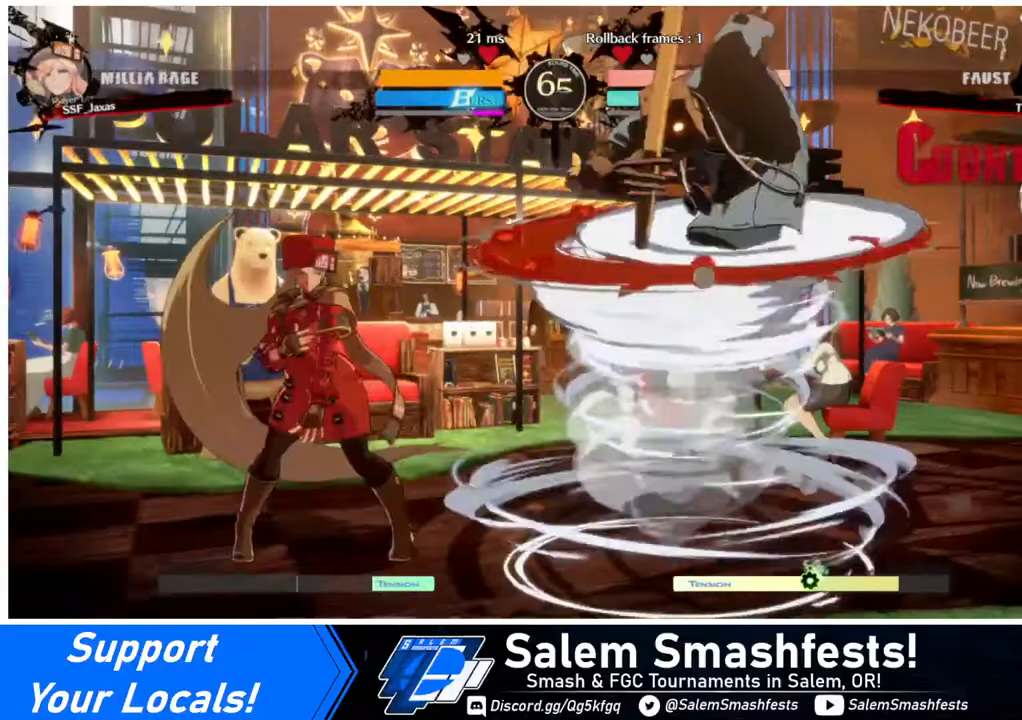
{"buttons": ["DPAD_RIGHT"], "events": [[240, "DPAD_LEFT", "up"], [240, "DPAD_RIGHT", "down"], [280, "DPAD_RIGHT", "up"], [320, "DPAD_RIGHT", "down"]]}
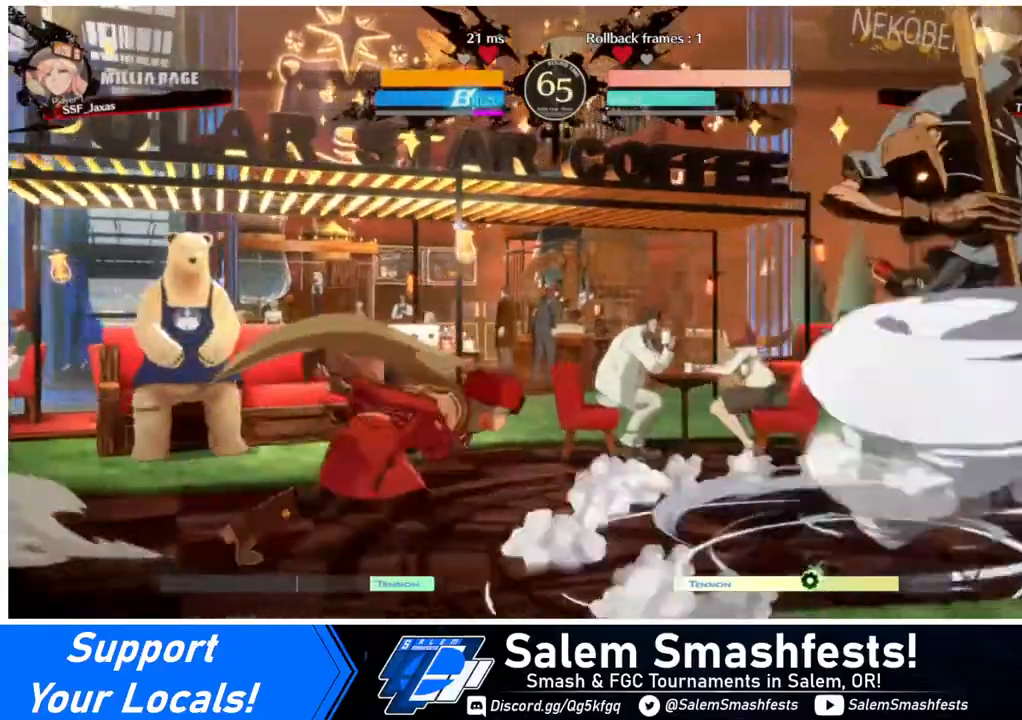
{"buttons": ["R2", "DPAD_DOWN"], "events": [[280, "DPAD_RIGHT", "up"], [280, "SQUARE", "down"], [320, "DPAD_DOWN", "down"], [400, "SQUARE", "up"], [440, "R2", "down"]]}
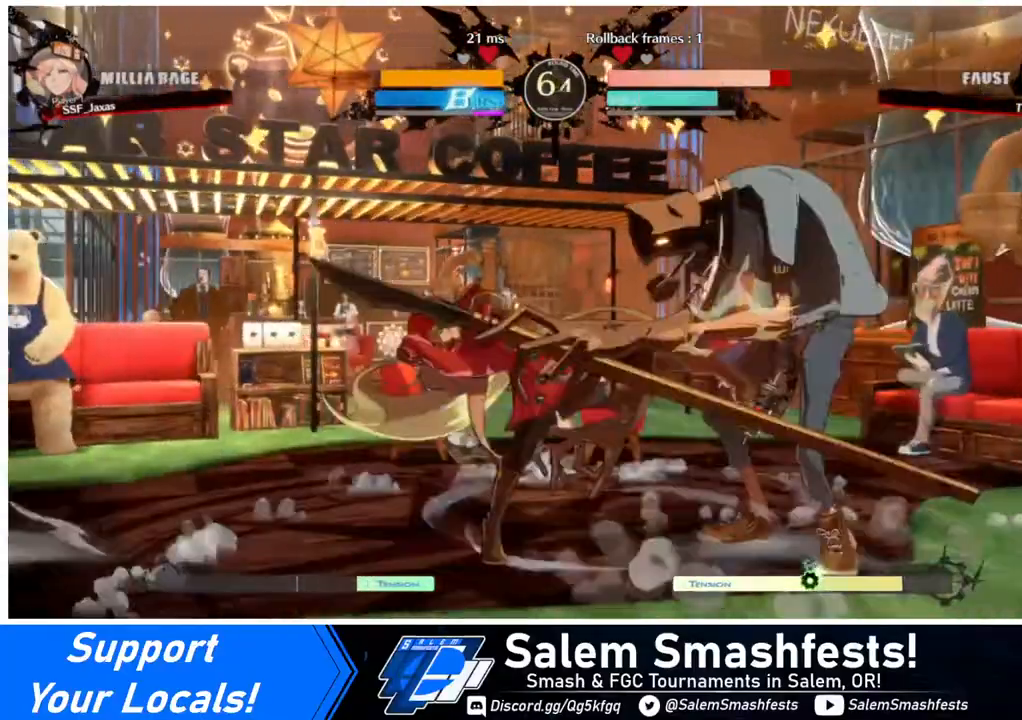
{"buttons": ["R1"], "events": [[160, "DPAD_DOWN", "up"], [200, "R2", "up"], [280, "DPAD_DOWN", "down"], [360, "DPAD_RIGHT", "down"], [440, "DPAD_DOWN", "up"], [440, "R1", "down"], [480, "DPAD_RIGHT", "up"]]}
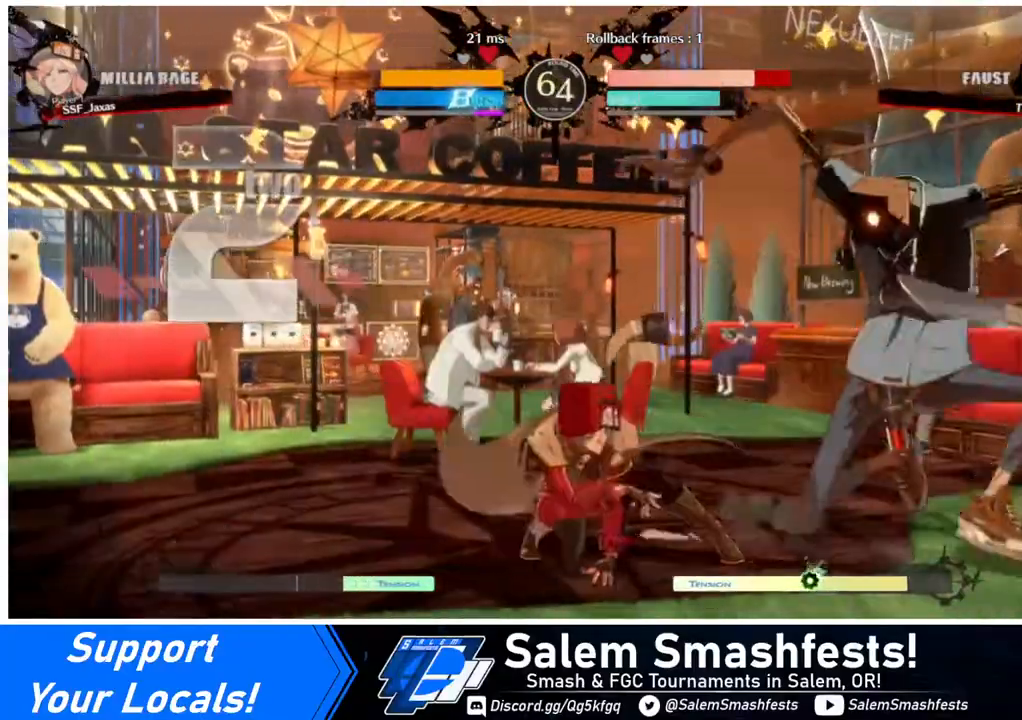
{"buttons": [], "events": [[80, "R1", "up"]]}
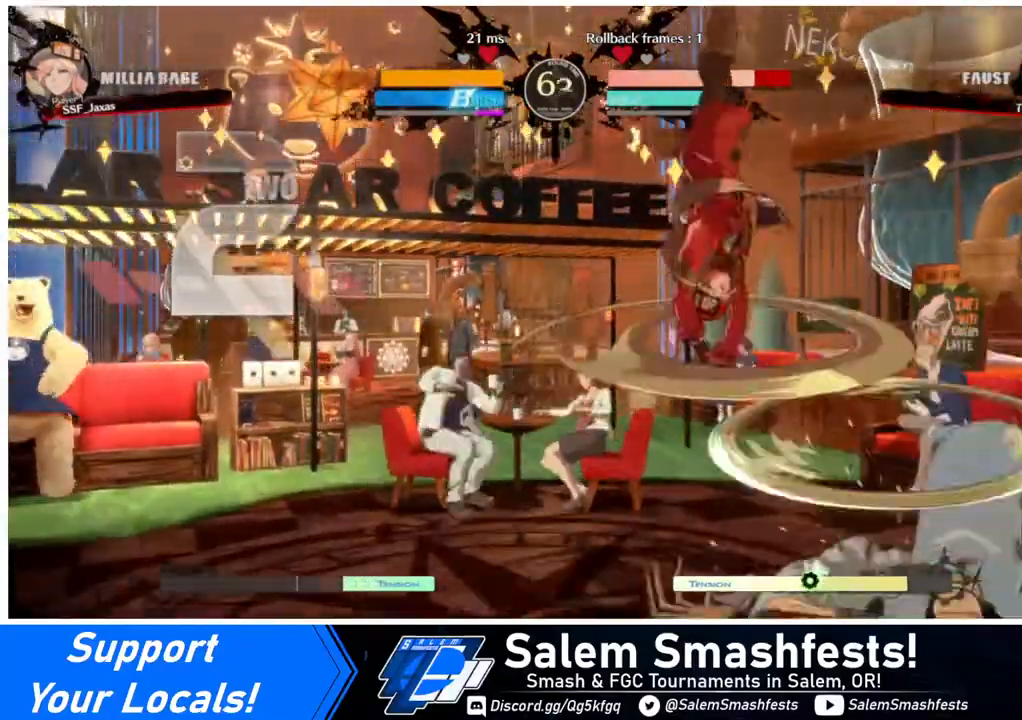
{"buttons": ["L1"], "events": [[440, "L1", "down"]]}
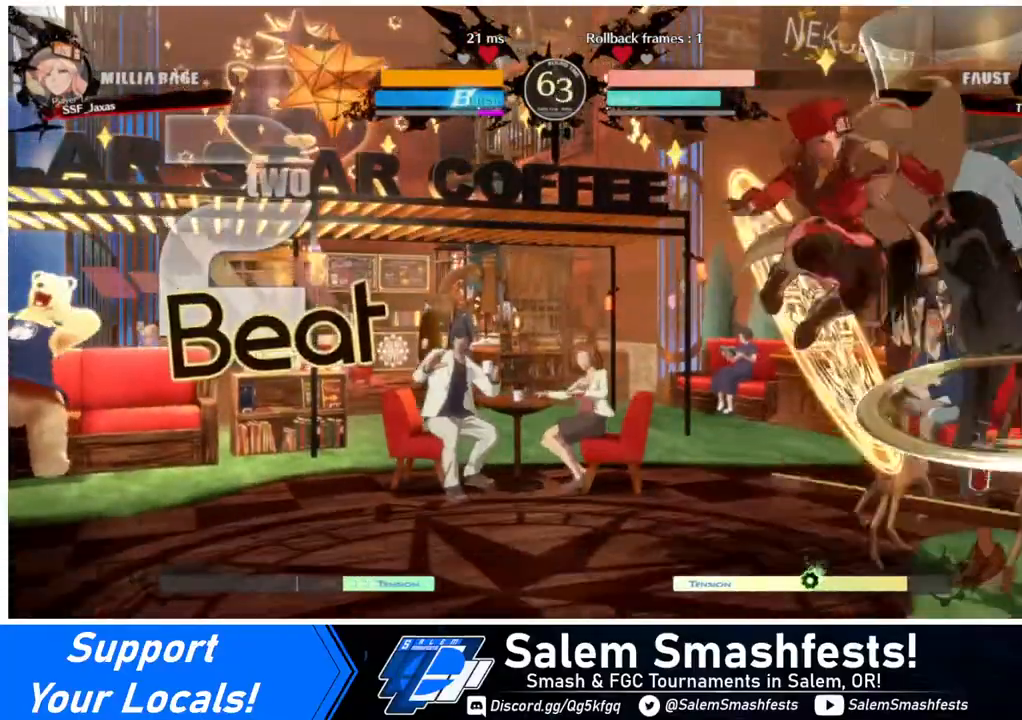
{"buttons": [], "events": [[120, "L1", "up"], [240, "R1", "down"], [400, "R1", "up"]]}
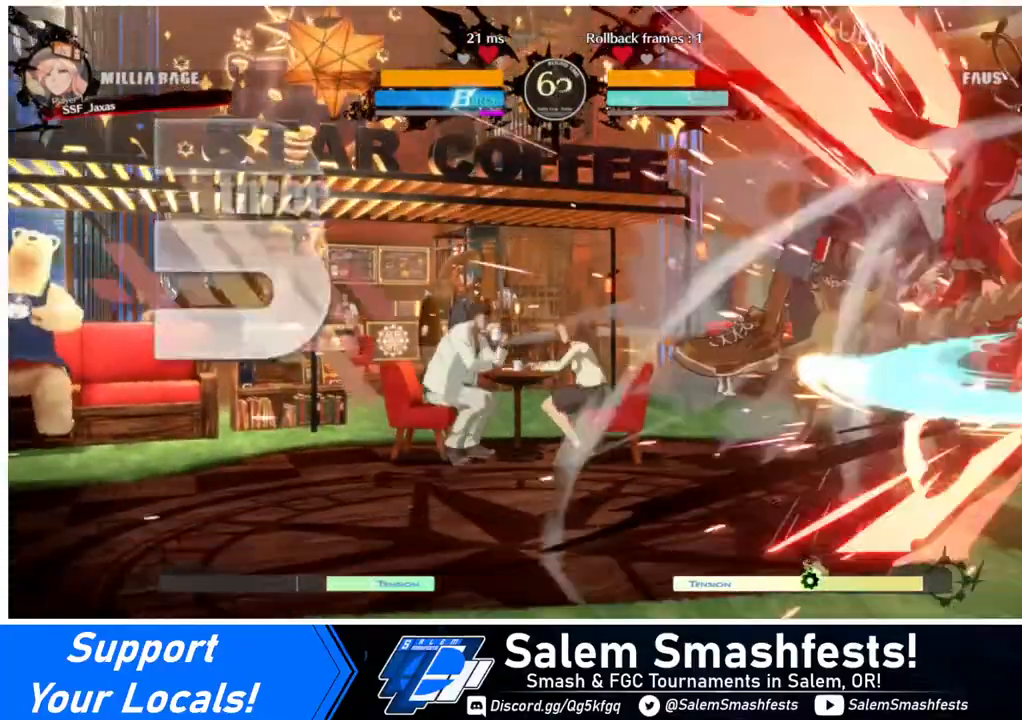
{"buttons": [], "events": [[280, "TRIANGLE", "down"], [440, "TRIANGLE", "up"]]}
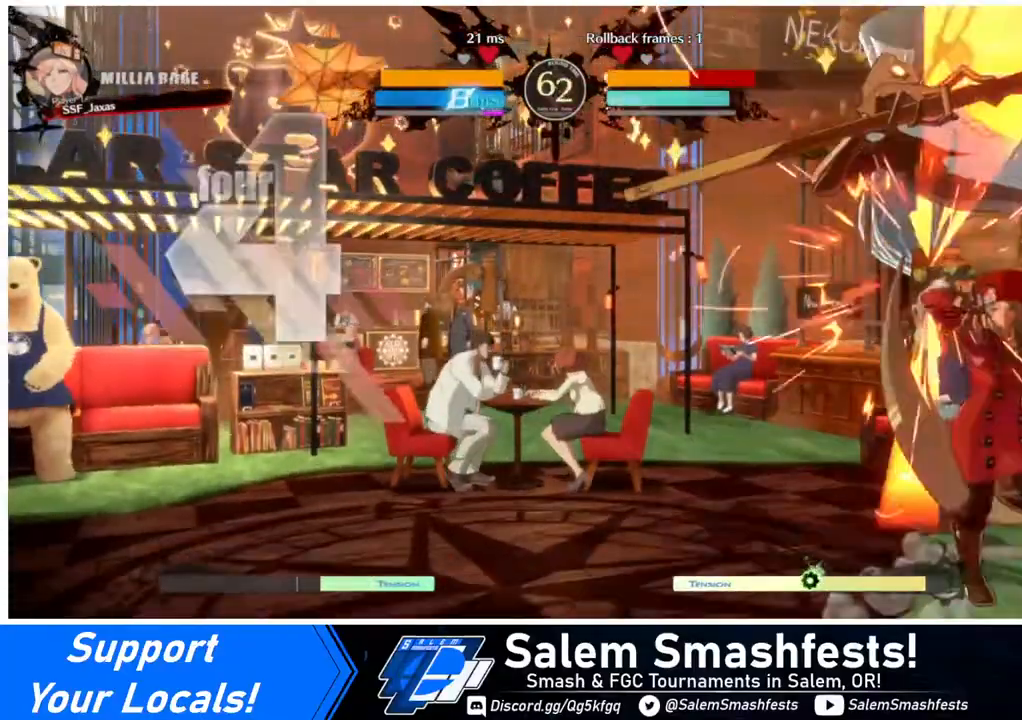
{"buttons": ["DPAD_LEFT"], "events": [[320, "DPAD_LEFT", "down"], [320, "DPAD_UP", "down"], [400, "DPAD_UP", "up"]]}
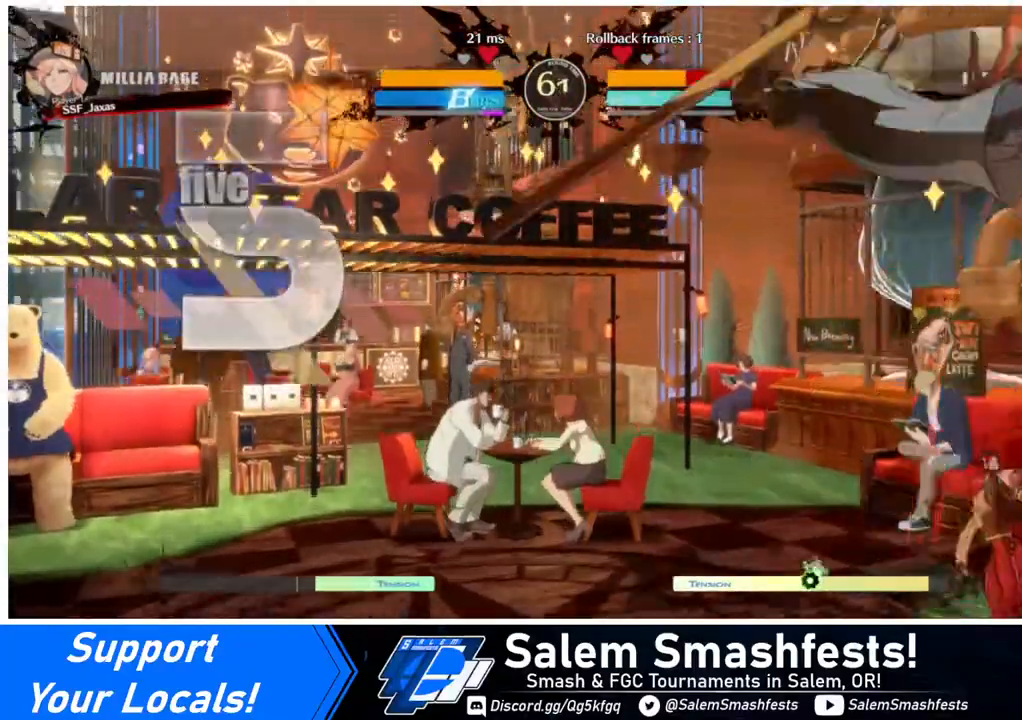
{"buttons": ["DPAD_LEFT"], "events": [[40, "TRIANGLE", "down"], [120, "TRIANGLE", "up"], [240, "R2", "down"], [360, "R2", "up"]]}
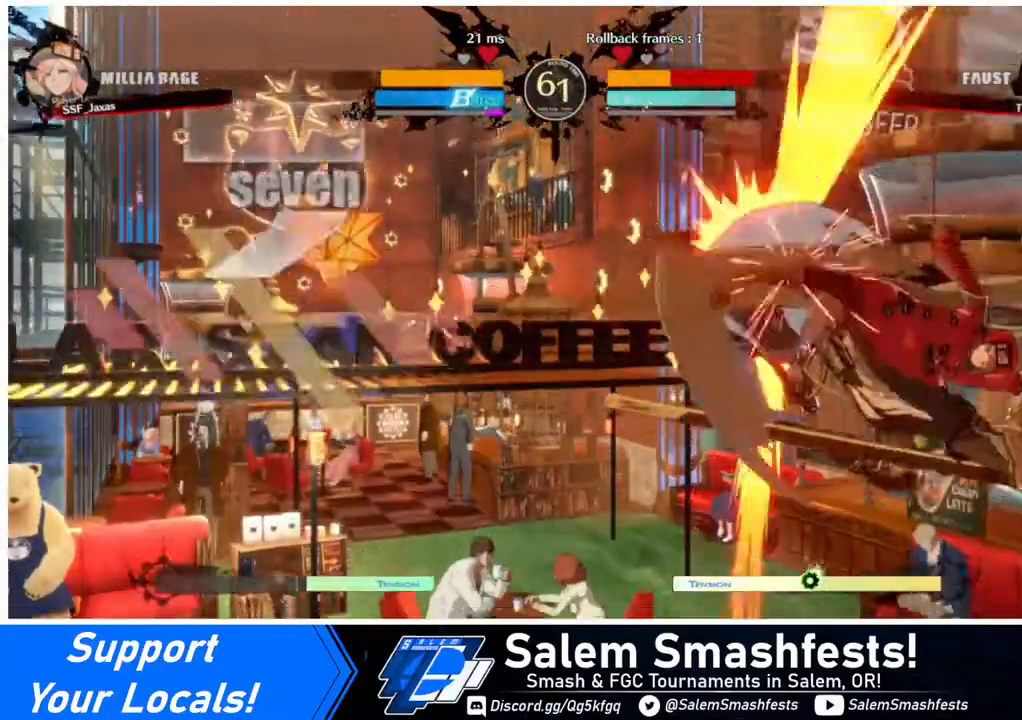
{"buttons": [], "events": [[120, "DPAD_UP", "down"], [200, "DPAD_LEFT", "up"], [200, "DPAD_UP", "up"], [200, "TRIANGLE", "down"], [400, "TRIANGLE", "up"]]}
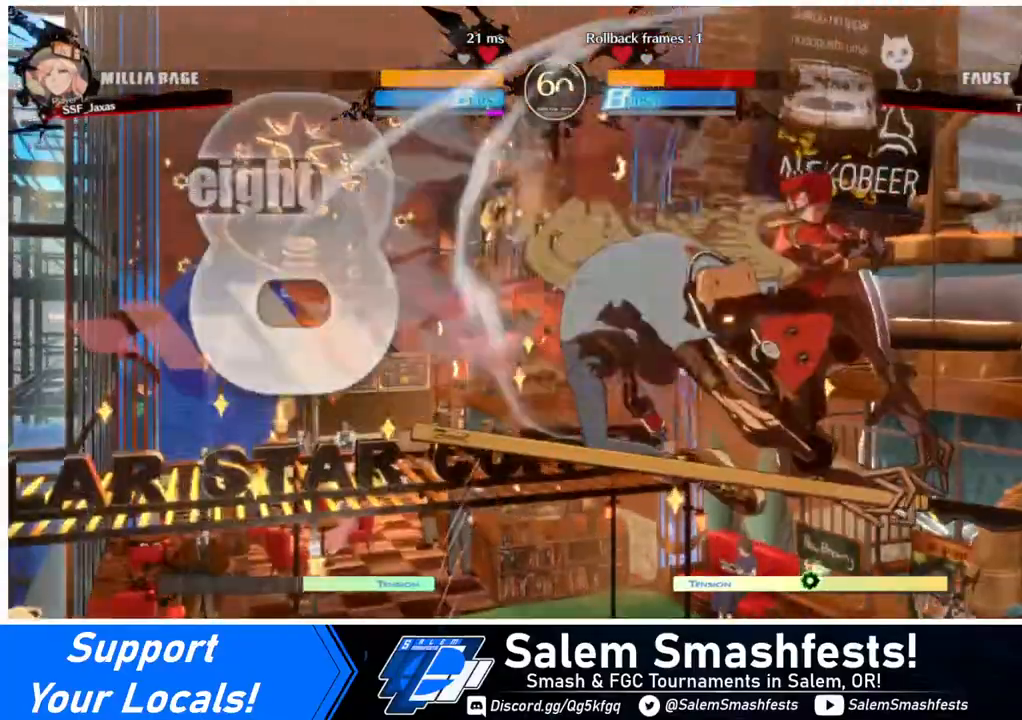
{"buttons": [], "events": [[400, "TRIANGLE", "down"], [480, "TRIANGLE", "up"]]}
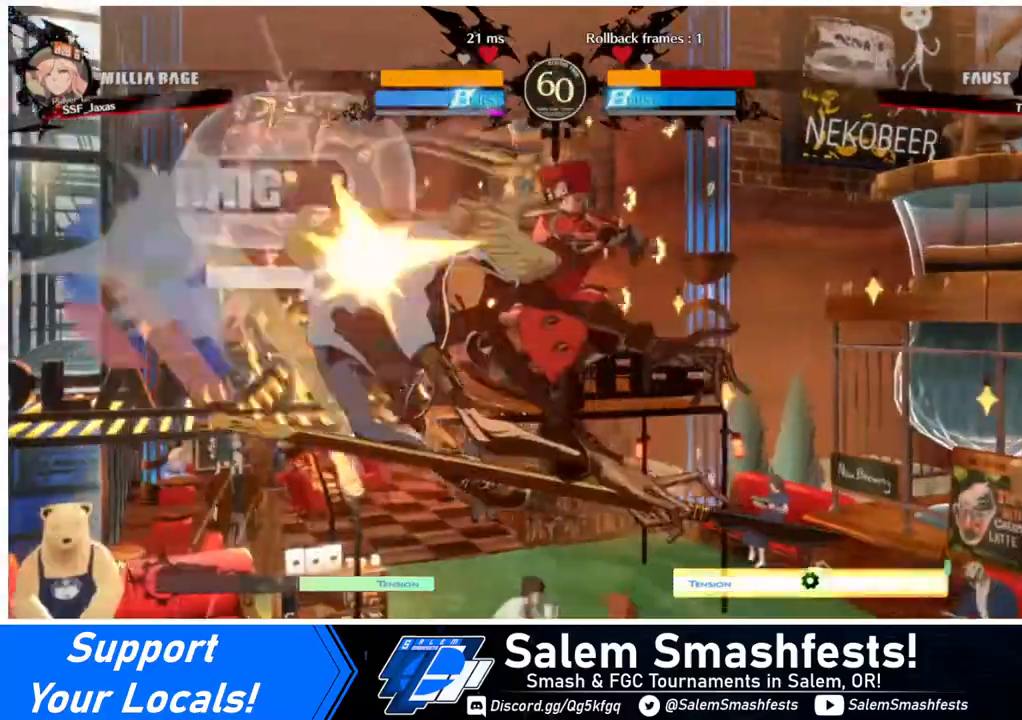
{"buttons": ["L1"], "events": [[80, "R2", "down"], [200, "R2", "up"], [360, "L1", "down"]]}
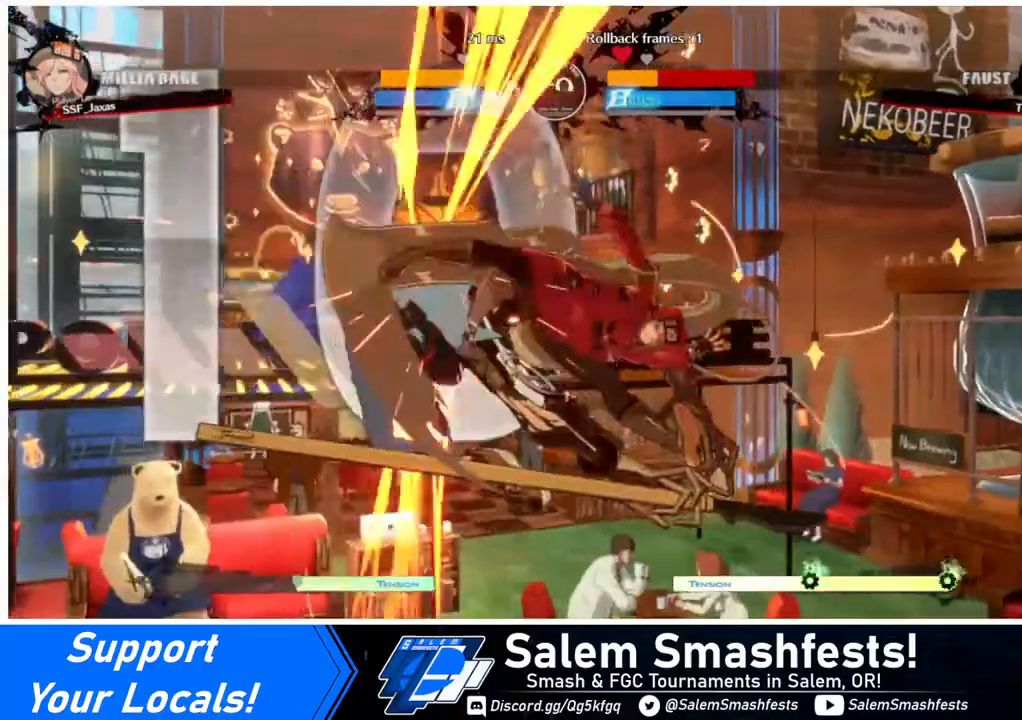
{"buttons": ["R2"], "events": [[80, "L1", "up"], [240, "TRIANGLE", "down"], [360, "TRIANGLE", "up"], [480, "R2", "down"]]}
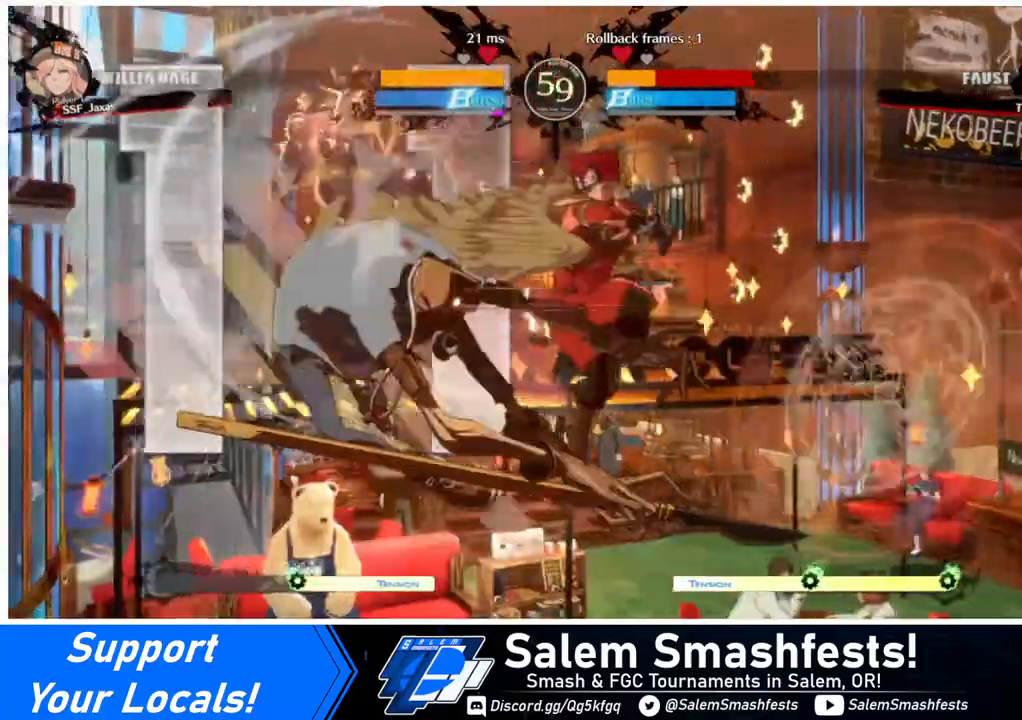
{"buttons": ["SQUARE", "DPAD_LEFT"], "events": [[120, "R2", "up"], [320, "DPAD_LEFT", "down"], [480, "SQUARE", "down"]]}
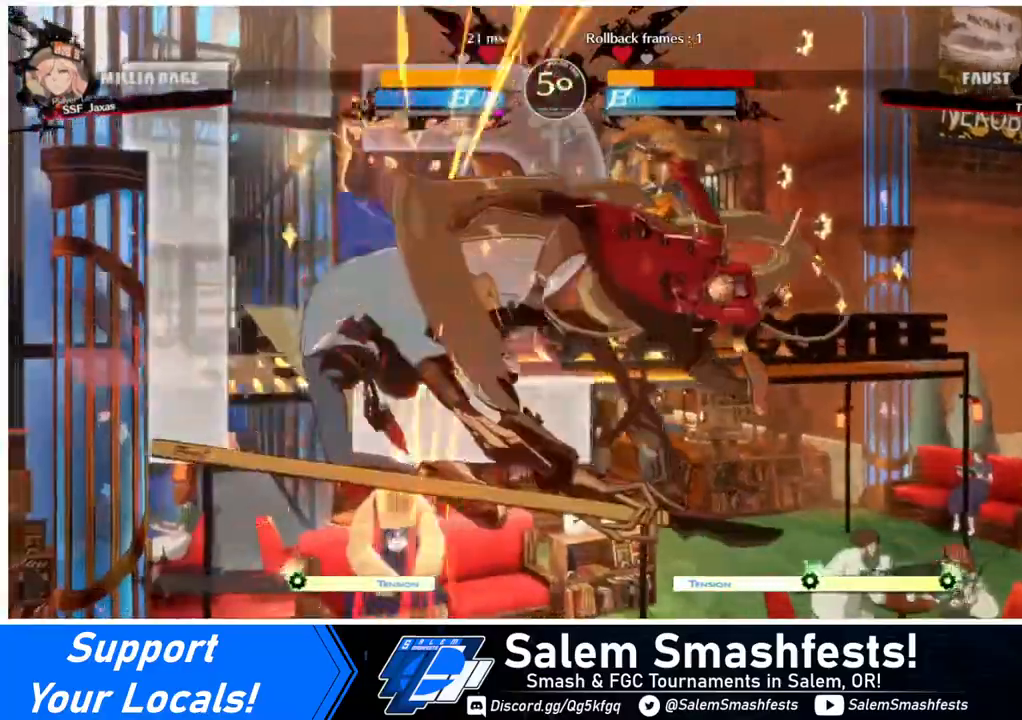
{"buttons": [], "events": [[120, "DPAD_LEFT", "up"], [120, "SQUARE", "up"]]}
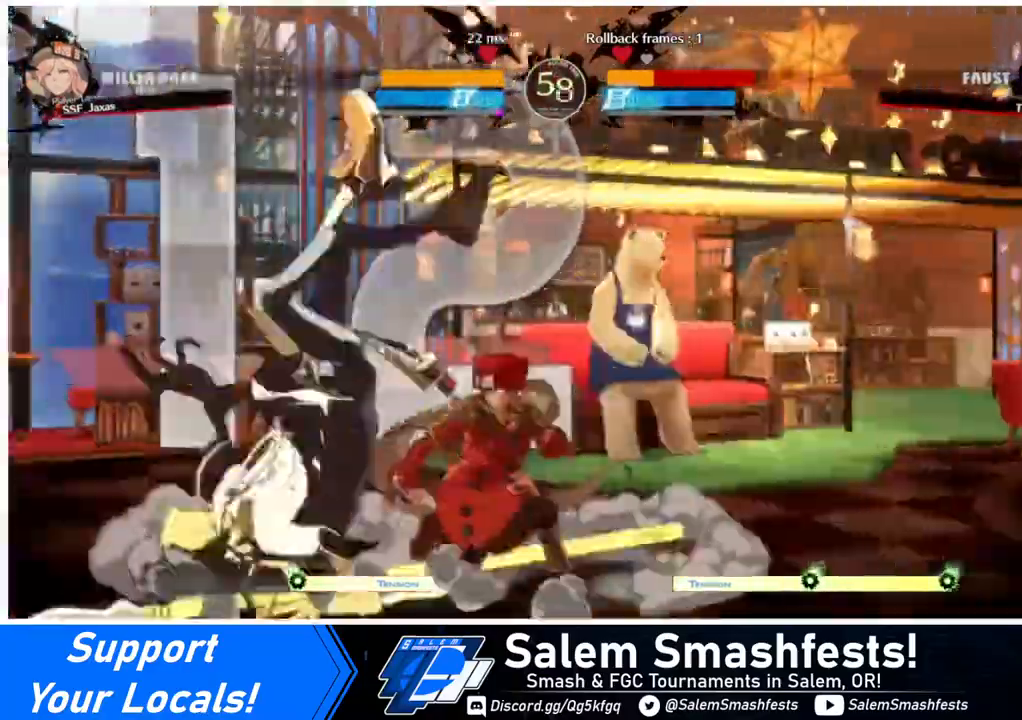
{"buttons": ["DPAD_RIGHT"], "events": [[40, "DPAD_LEFT", "down"], [280, "DPAD_UP", "down"], [320, "DPAD_LEFT", "up"], [320, "DPAD_UP", "up"], [480, "DPAD_RIGHT", "down"]]}
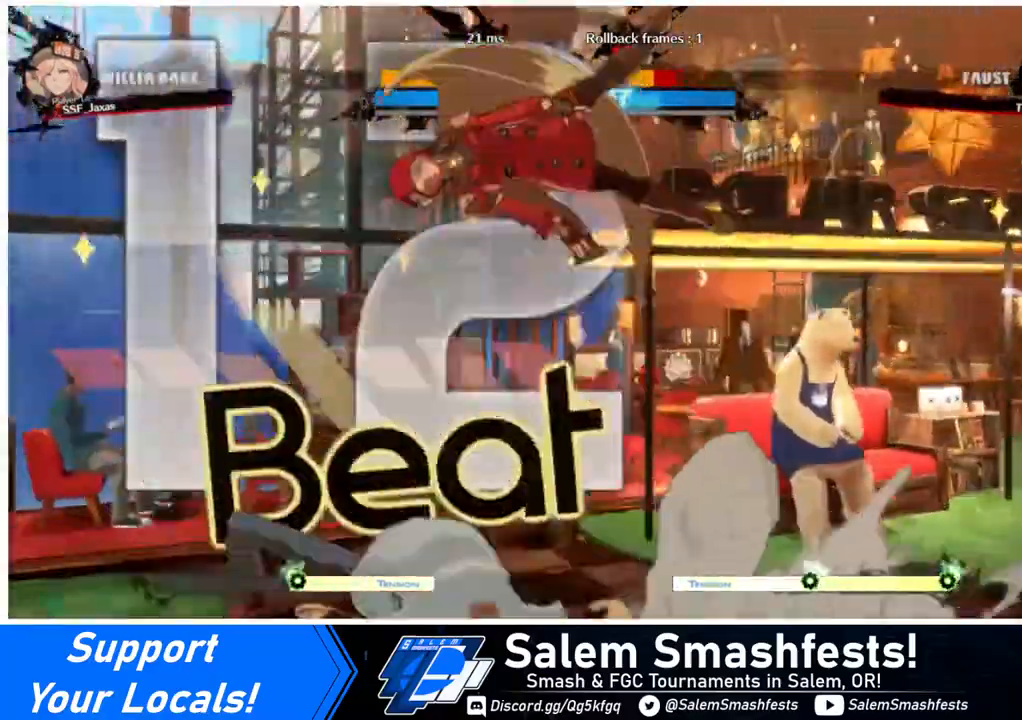
{"buttons": ["DPAD_RIGHT"], "events": [[200, "R1", "down"], [360, "R1", "up"]]}
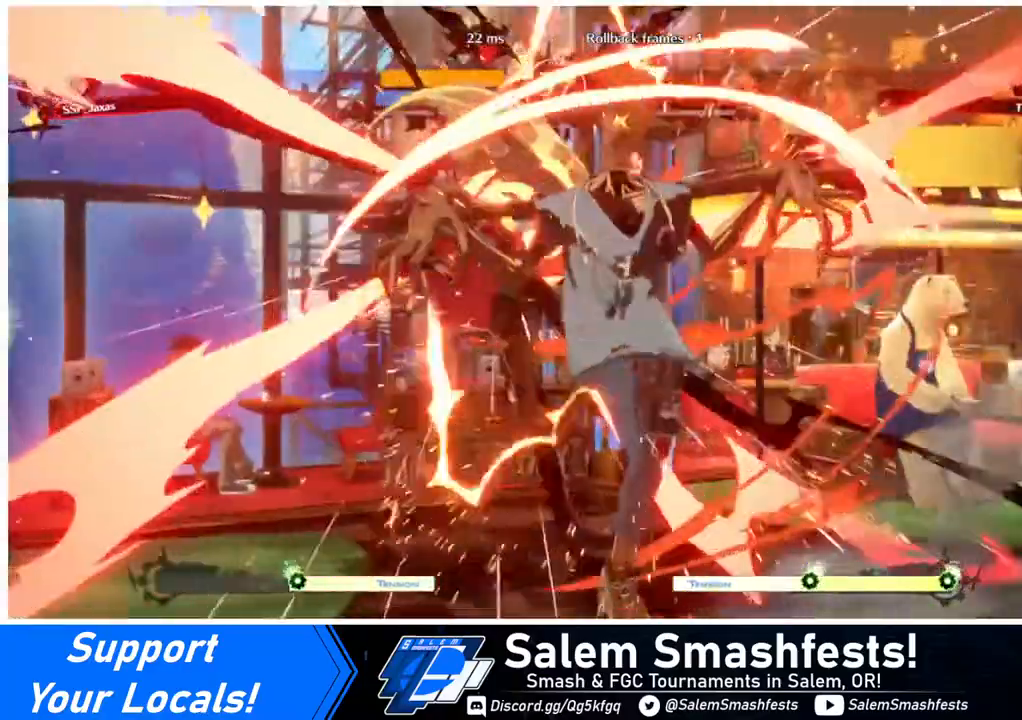
{"buttons": ["DPAD_LEFT"], "events": [[240, "DPAD_RIGHT", "up"], [280, "DPAD_LEFT", "down"]]}
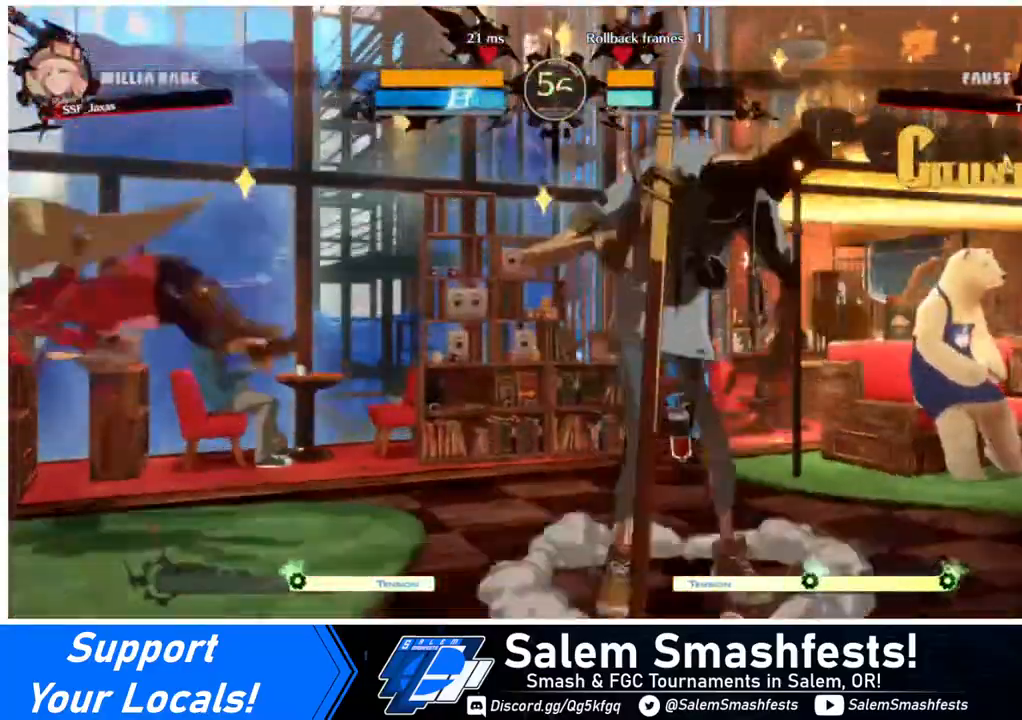
{"buttons": ["DPAD_DOWN", "DPAD_LEFT"], "events": [[40, "SQUARE", "down"], [200, "SQUARE", "up"], [400, "DPAD_DOWN", "down"]]}
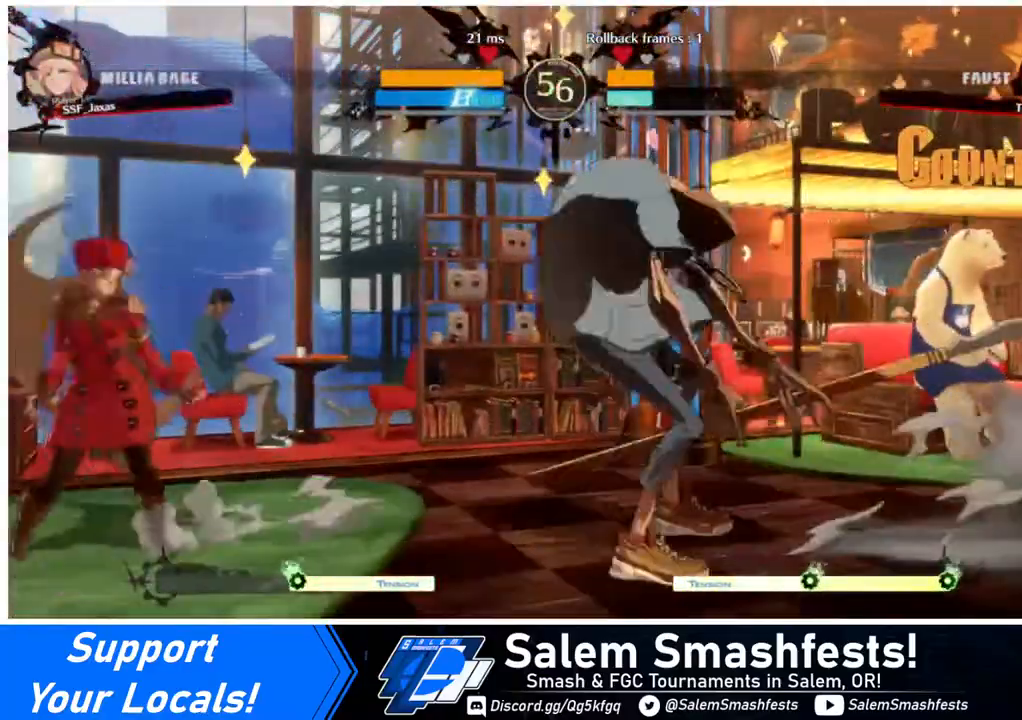
{"buttons": ["DPAD_LEFT"], "events": [[120, "DPAD_DOWN", "up"]]}
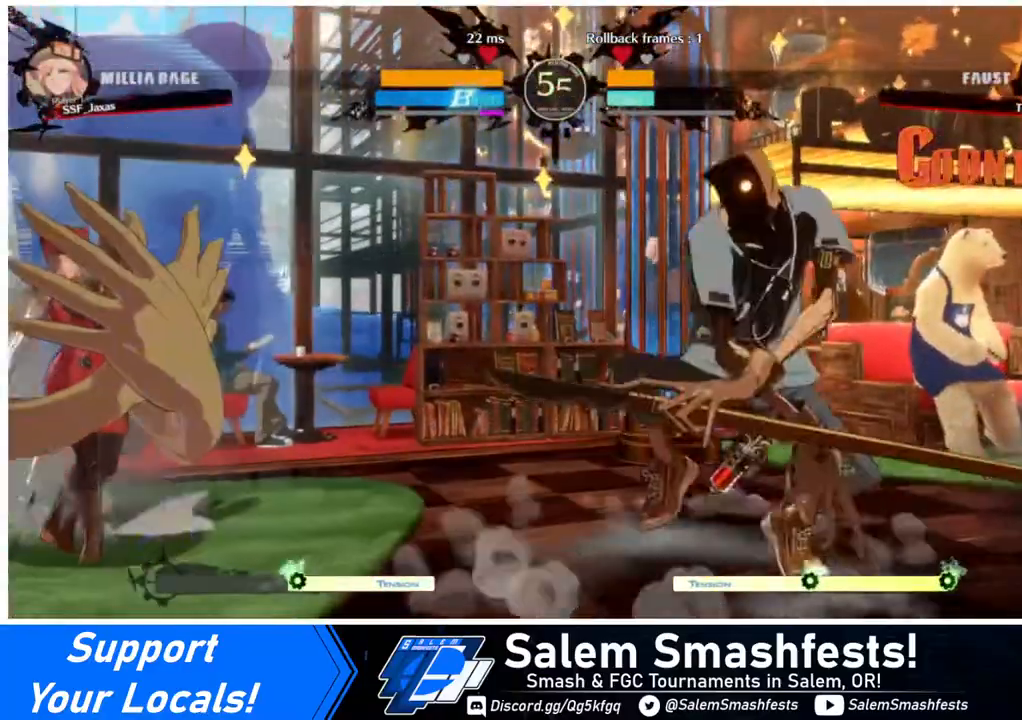
{"buttons": ["DPAD_LEFT"], "events": [[120, "DPAD_DOWN", "down"], [120, "DPAD_LEFT", "up"], [200, "DPAD_DOWN", "up"], [200, "DPAD_RIGHT", "down"], [280, "DPAD_DOWN", "down"], [360, "DPAD_DOWN", "up"], [360, "TRIANGLE", "down"], [400, "DPAD_RIGHT", "up"], [440, "TRIANGLE", "up"], [520, "DPAD_LEFT", "down"]]}
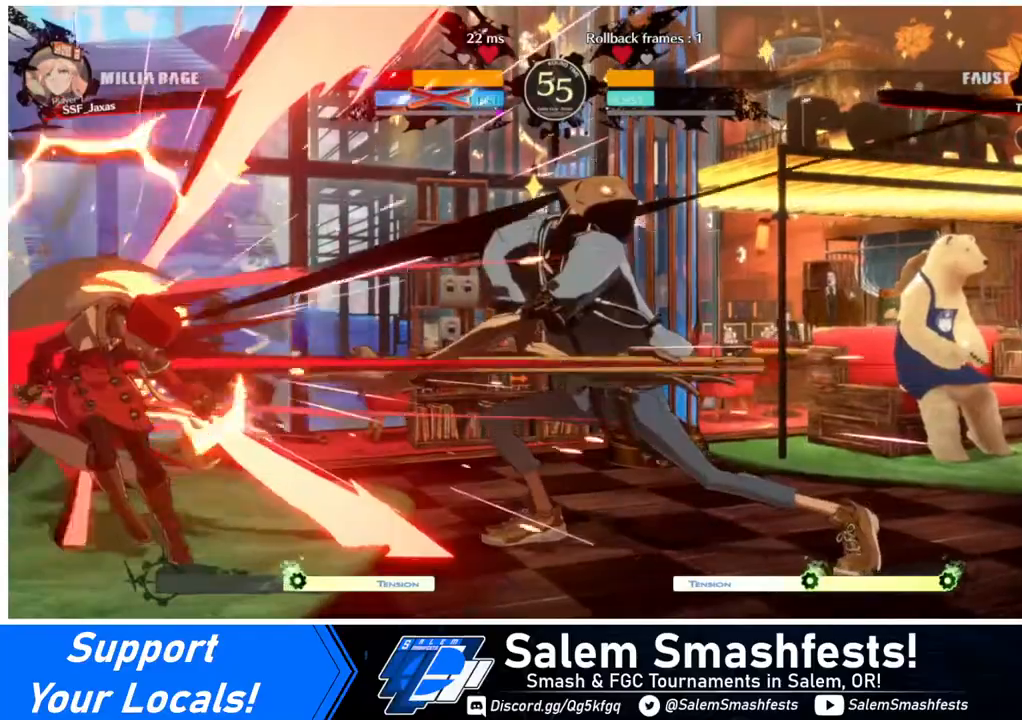
{"buttons": ["DPAD_LEFT"], "events": []}
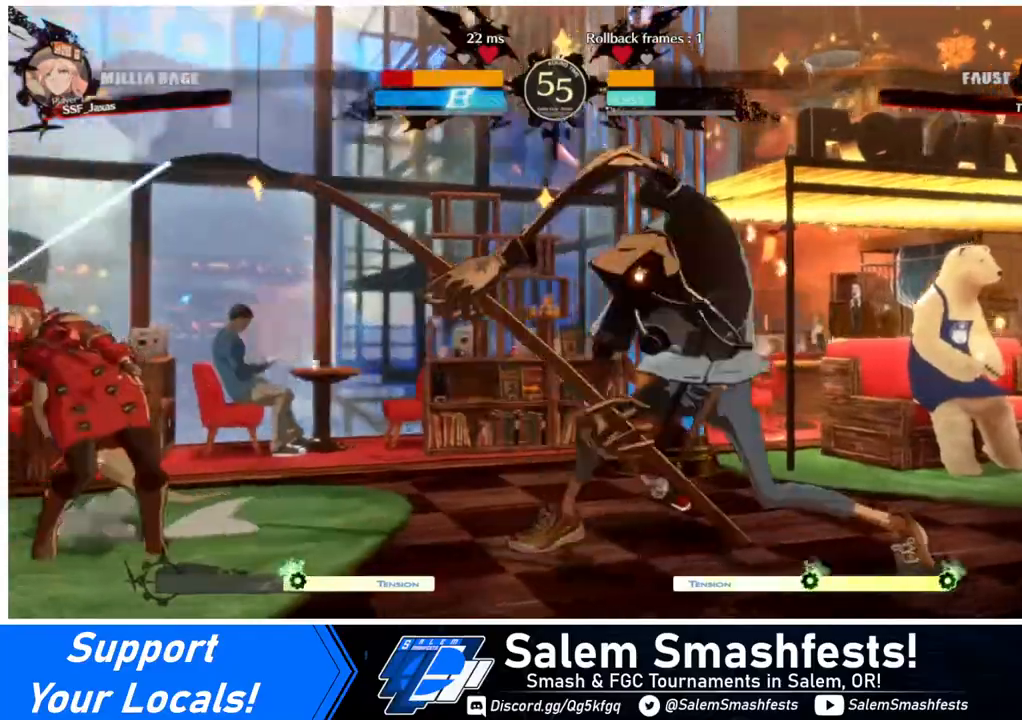
{"buttons": ["DPAD_LEFT"], "events": []}
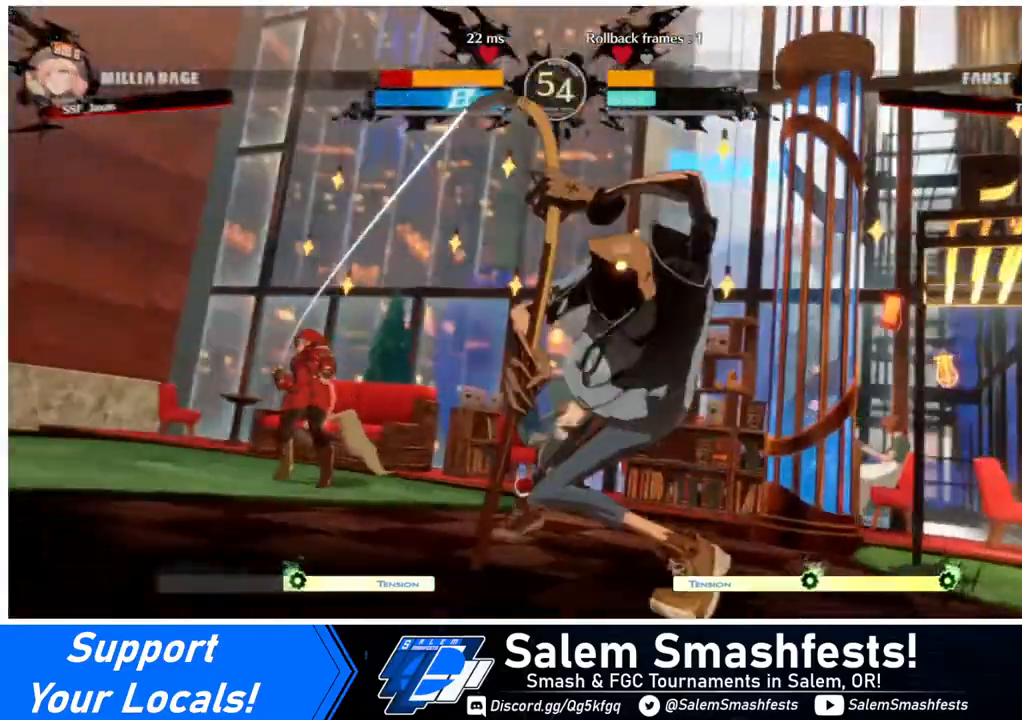
{"buttons": ["DPAD_LEFT"], "events": []}
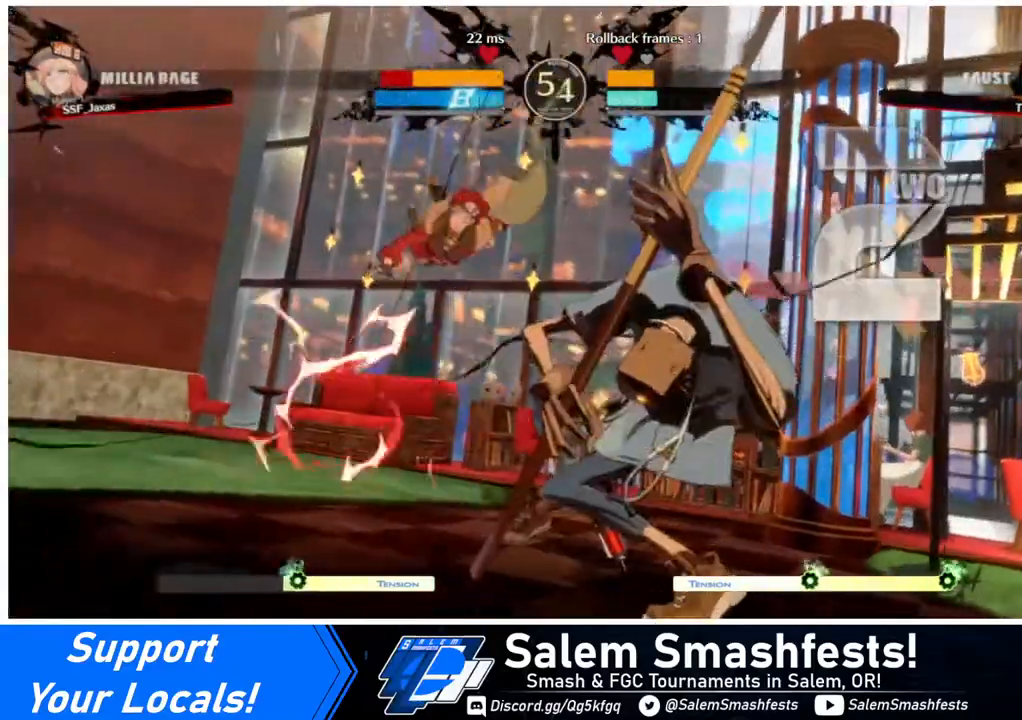
{"buttons": ["DPAD_LEFT"], "events": [[120, "R2", "down"], [120, "SQUARE", "down"], [240, "R2", "up"], [240, "SQUARE", "up"]]}
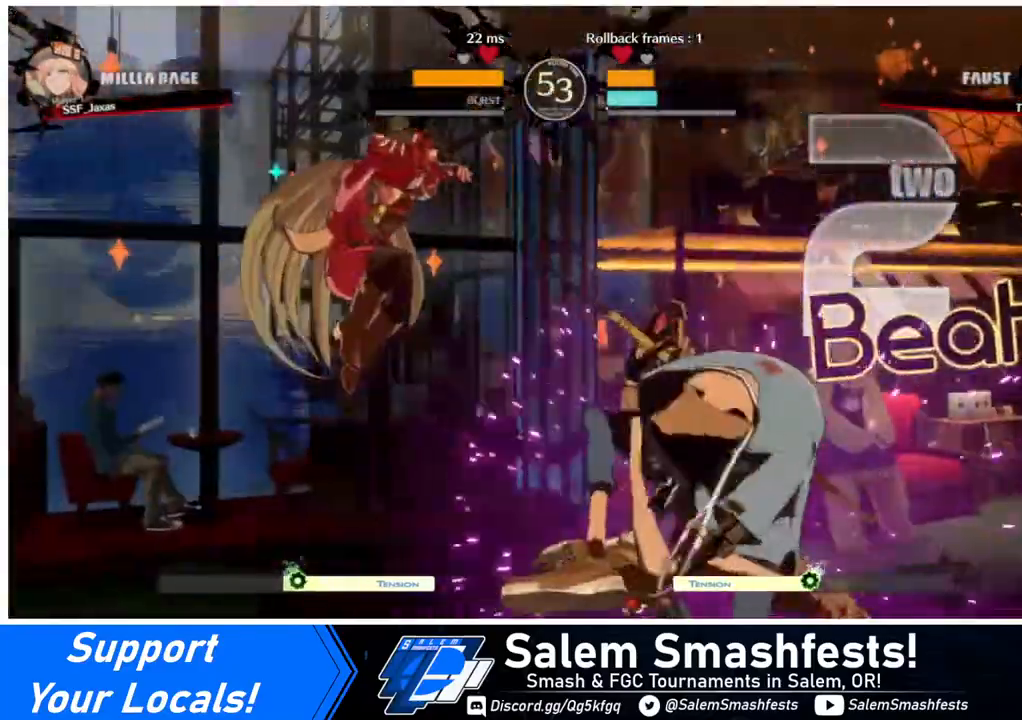
{"buttons": ["DPAD_LEFT"], "events": []}